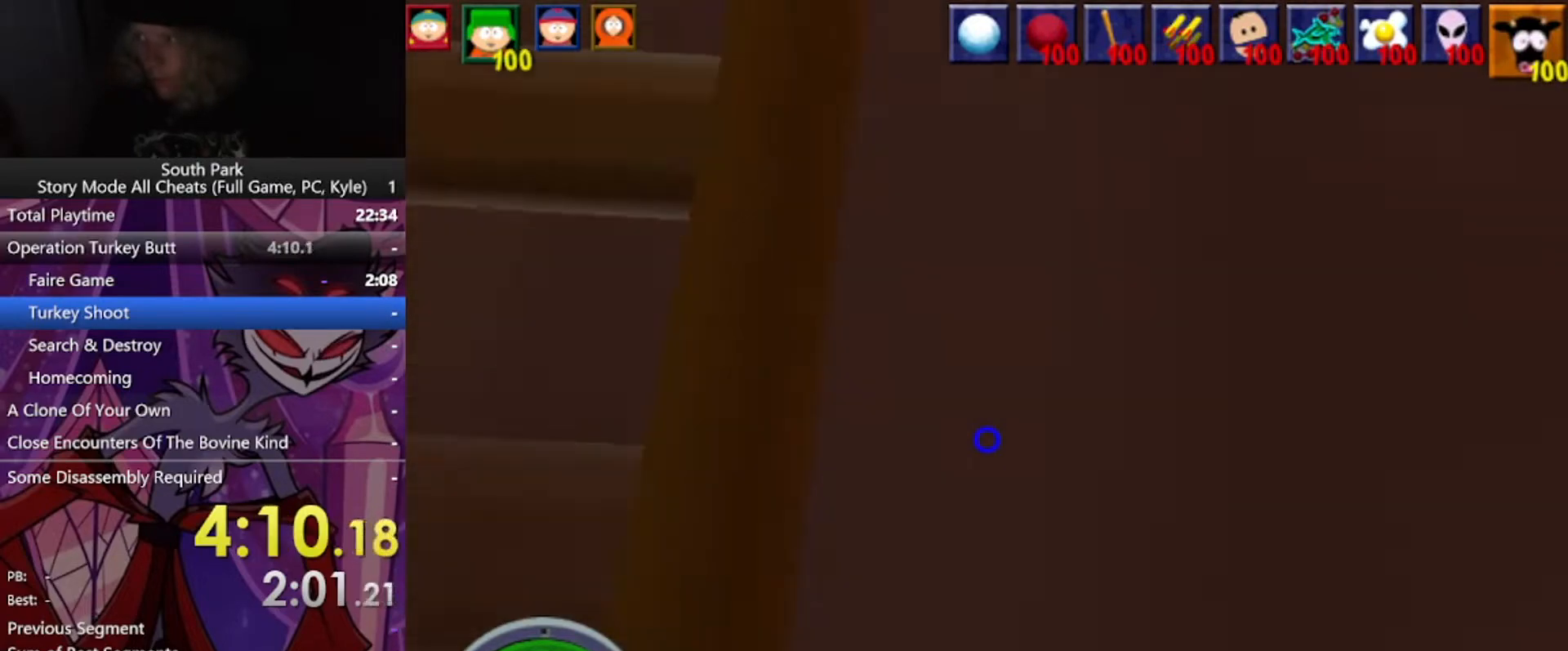
Gameplay with keyboard and mouse; each line is a JSON object with the keys and mouse buttons held at the frame after it. "events" lists presses ("down") and releases ("up") of "1", "2", "3", "4", "5", "a", "alt", "b", "c", "ctrl", "d", "e", "f", "g", "q", "r", "s", "shift", "space", "t", "tab", "tilde", "v", "w", "x", "z", "mouse_left", "mouse_wheel", "mouse_right", "mouse_mb4" and "mouse_mb5" between this image and that frame as [ms after this image, input, new state], when the widget could be followed in between. "mouse_left", "mouse_wheel", "mouse_right", "mouse_mb4", "mouse_mb5" = the "left", "wheel", "right", "mb4", "mb5" buttons of the "mouse" list. No other keys are recorded. "wheel" means that the mouse wheel is clicked or scrolled. Mouse movement is not recorded.
{"keys": ["w"], "mouse": [], "events": []}
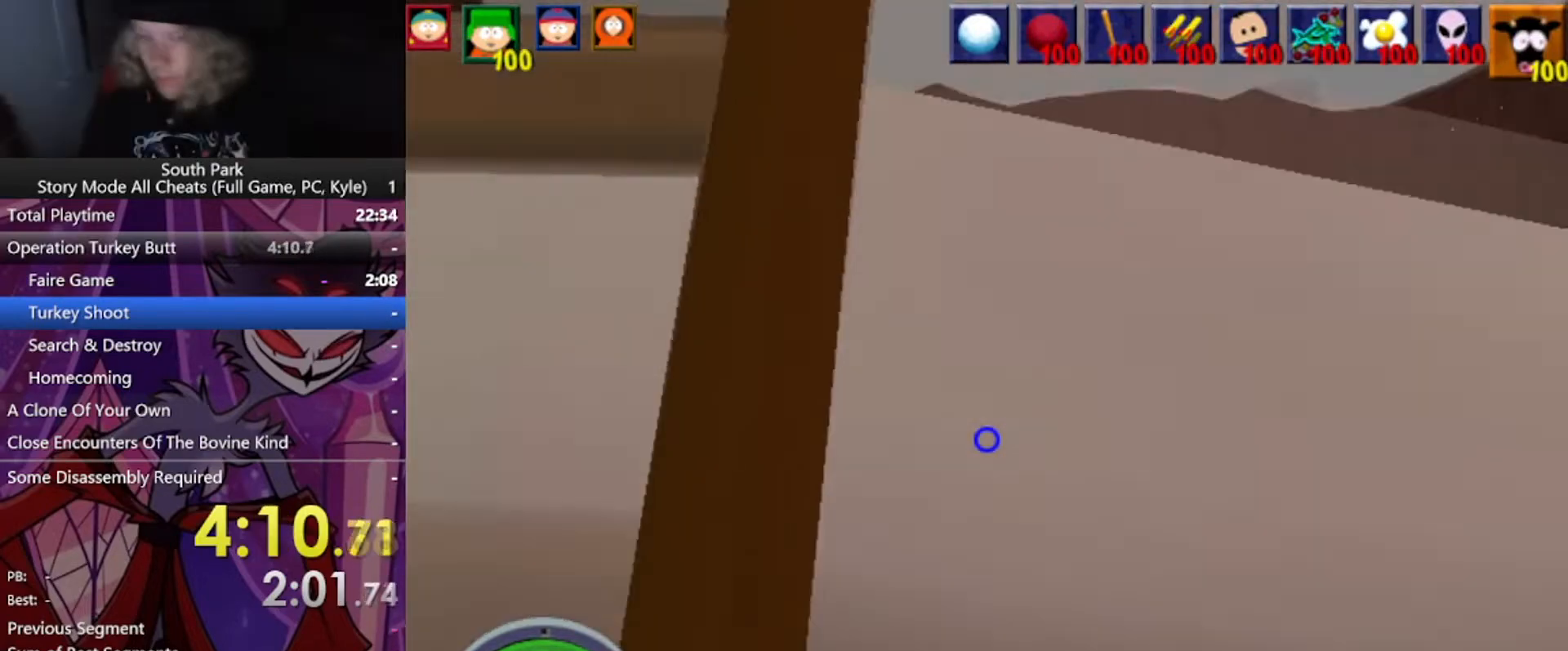
{"keys": ["w"], "mouse": [], "events": []}
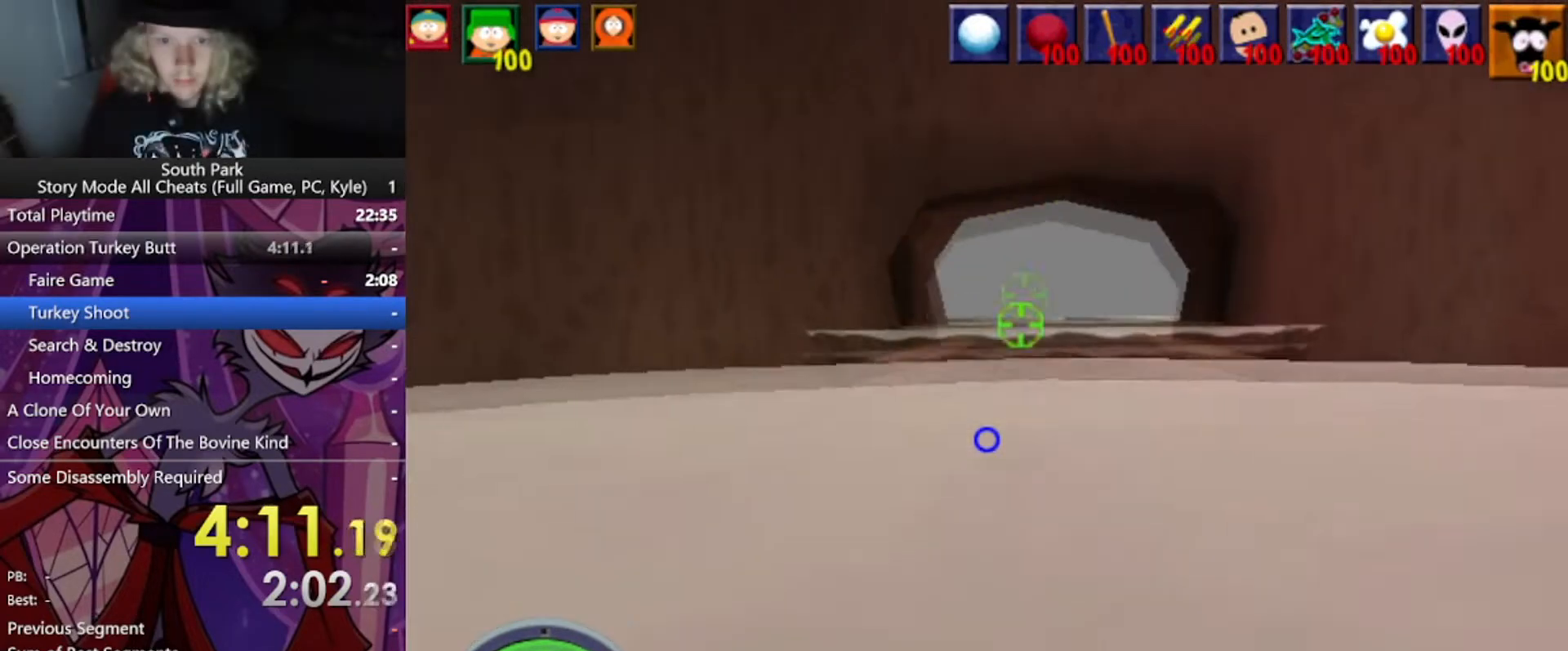
{"keys": ["d", "w"], "mouse": [], "events": [[401, "d", "down"]]}
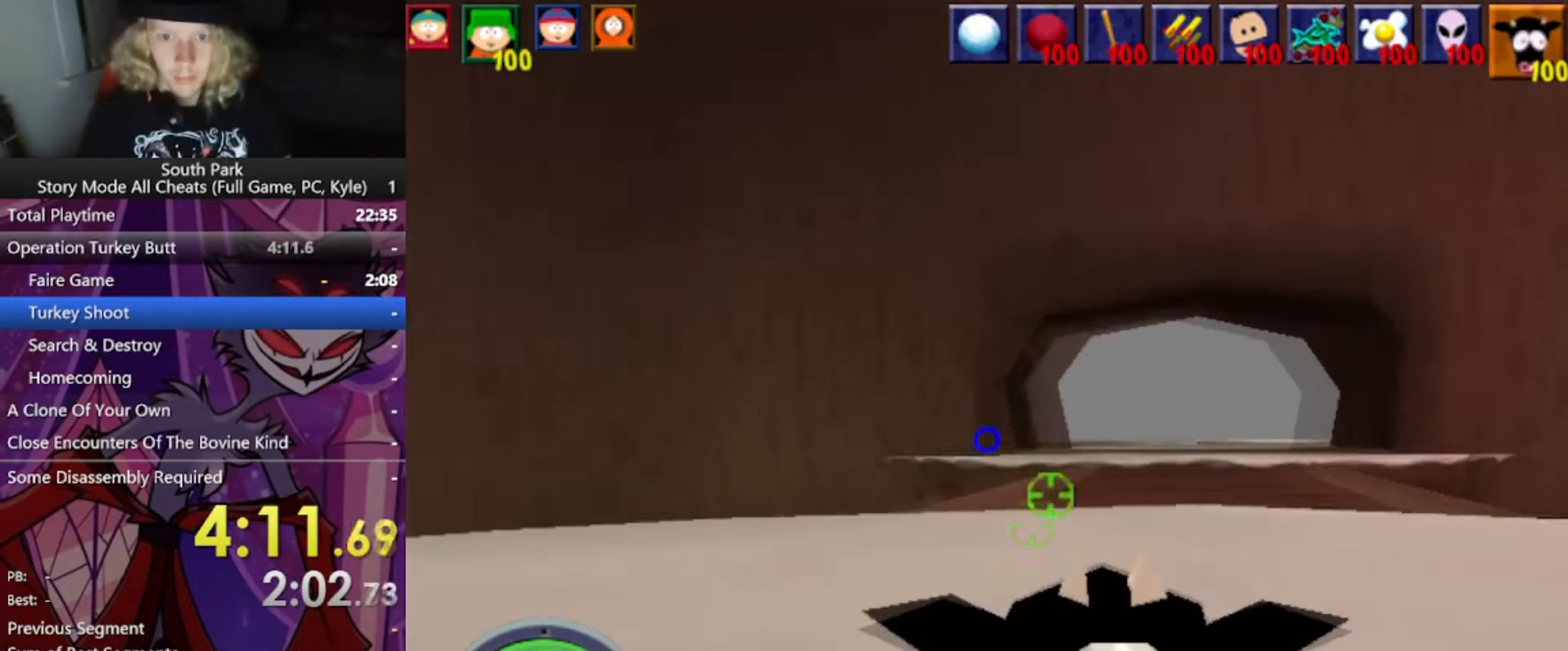
{"keys": ["w"], "mouse": [], "events": [[400, "d", "up"]]}
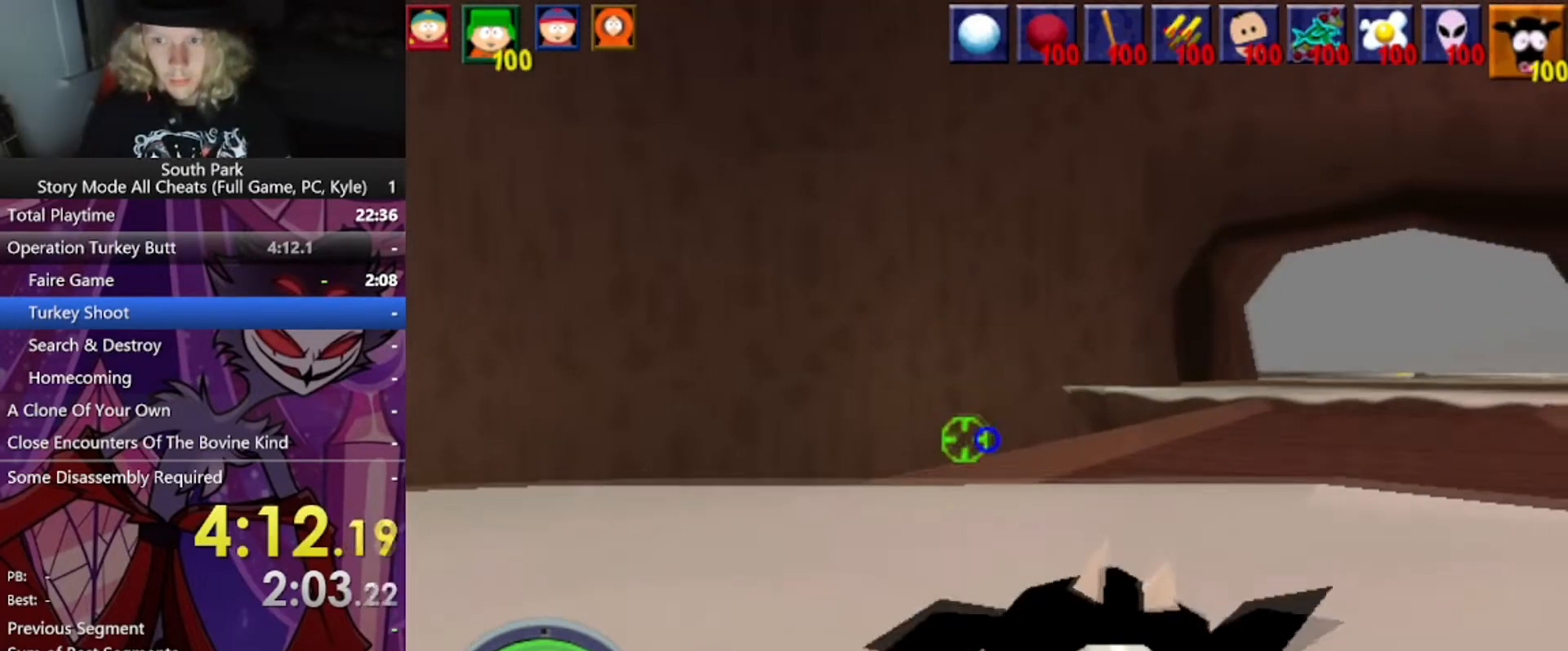
{"keys": ["w"], "mouse": [], "events": [[167, "d", "down"], [434, "d", "up"]]}
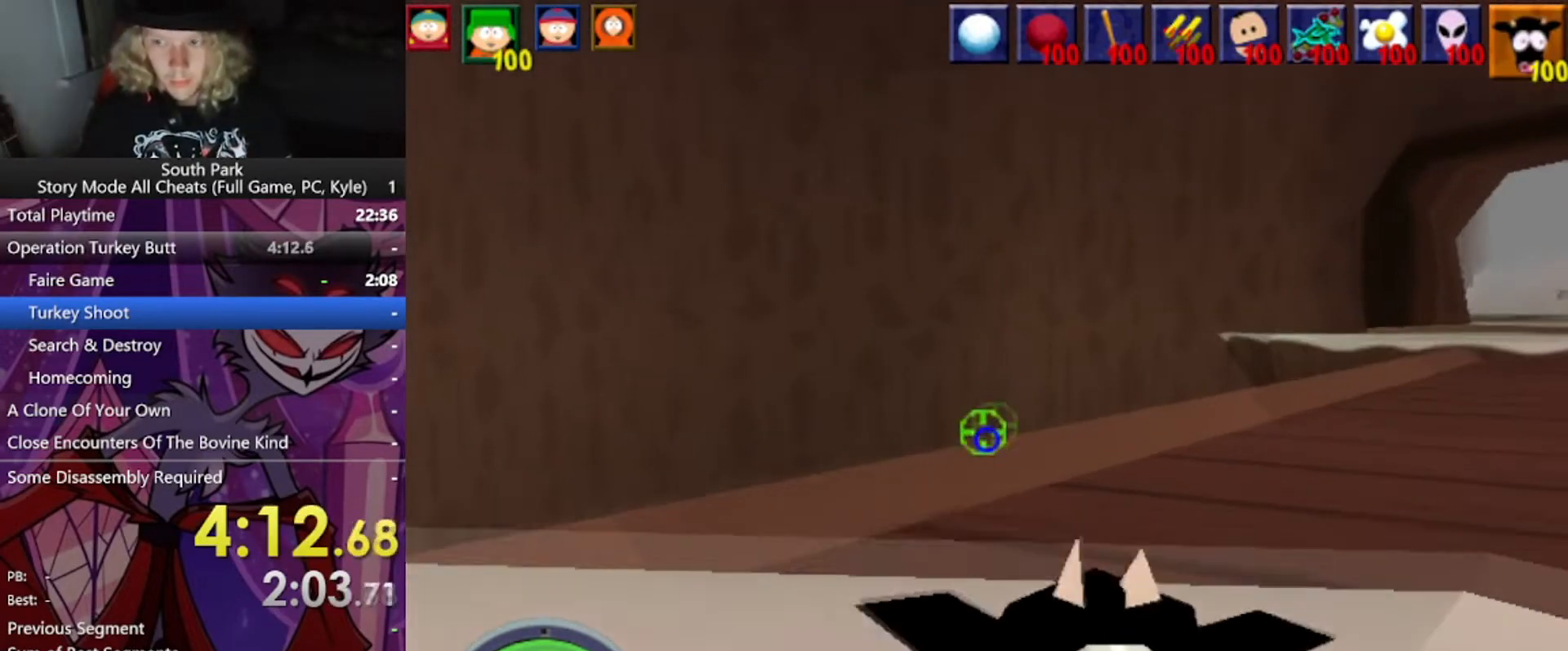
{"keys": ["d", "w"], "mouse": [], "events": [[167, "d", "down"]]}
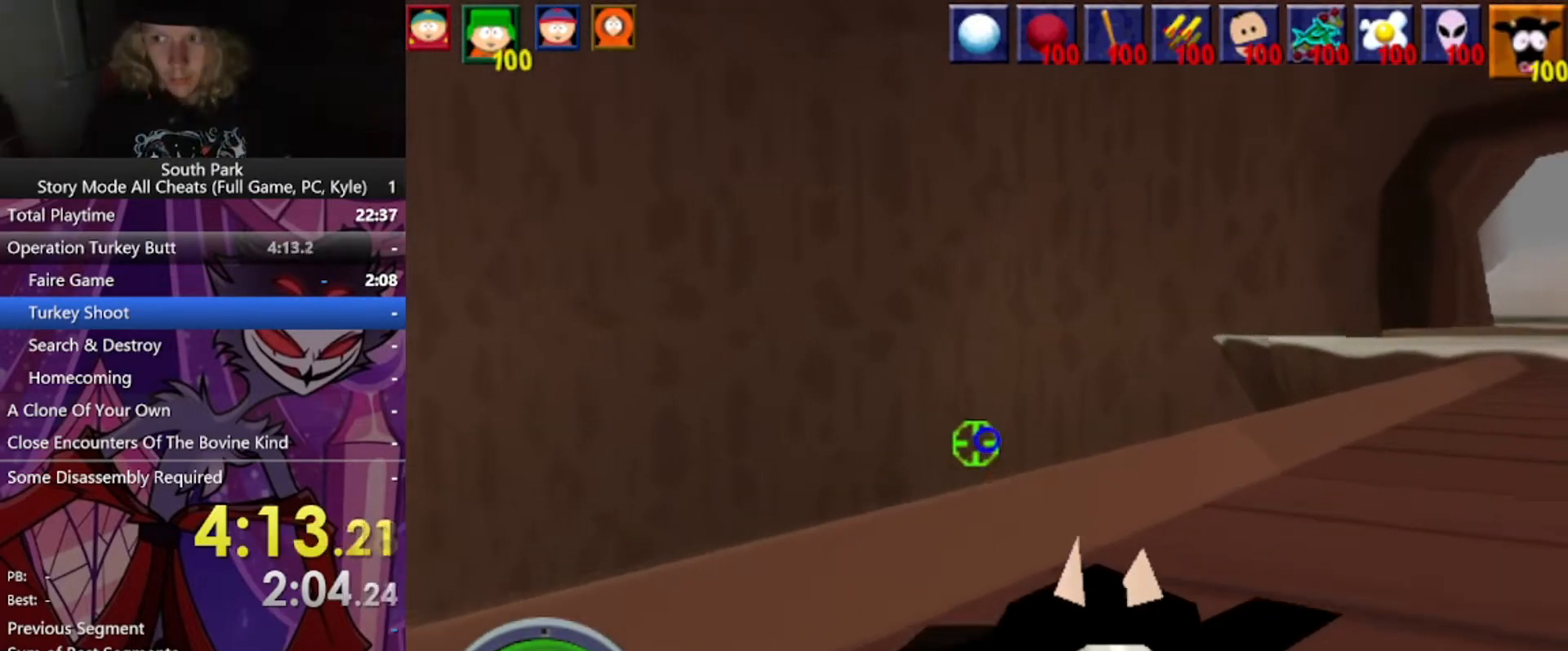
{"keys": ["w"], "mouse": [], "events": [[367, "d", "up"]]}
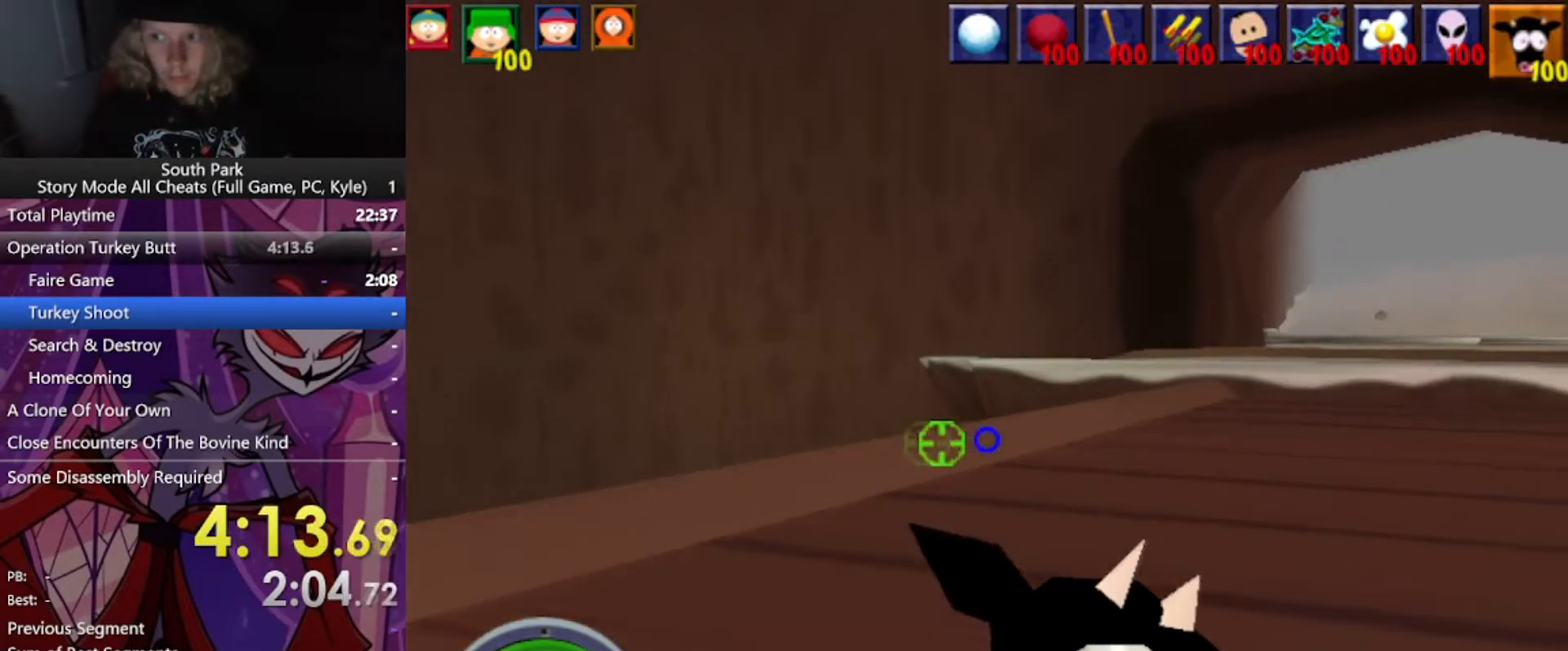
{"keys": ["d", "w"], "mouse": [], "events": [[300, "d", "down"]]}
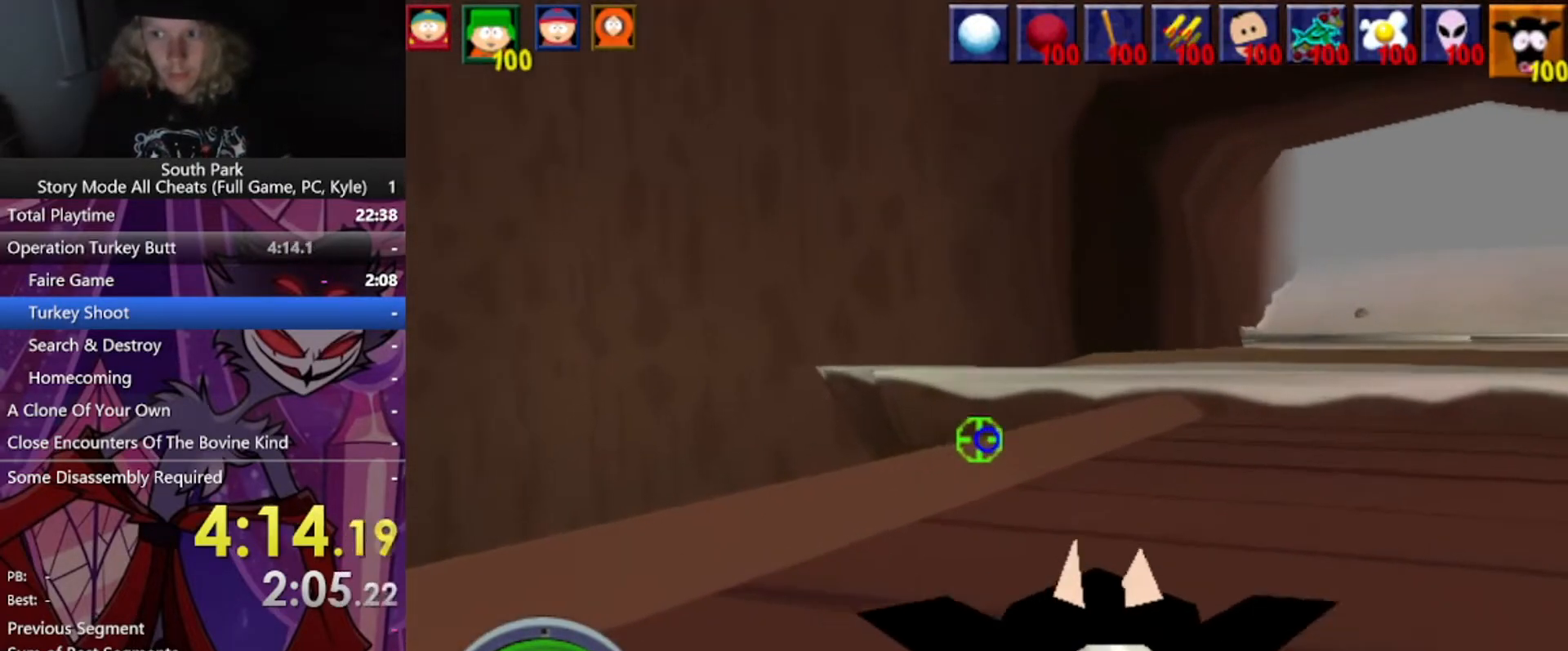
{"keys": ["d", "w"], "mouse": [], "events": [[234, "d", "up"], [401, "d", "down"]]}
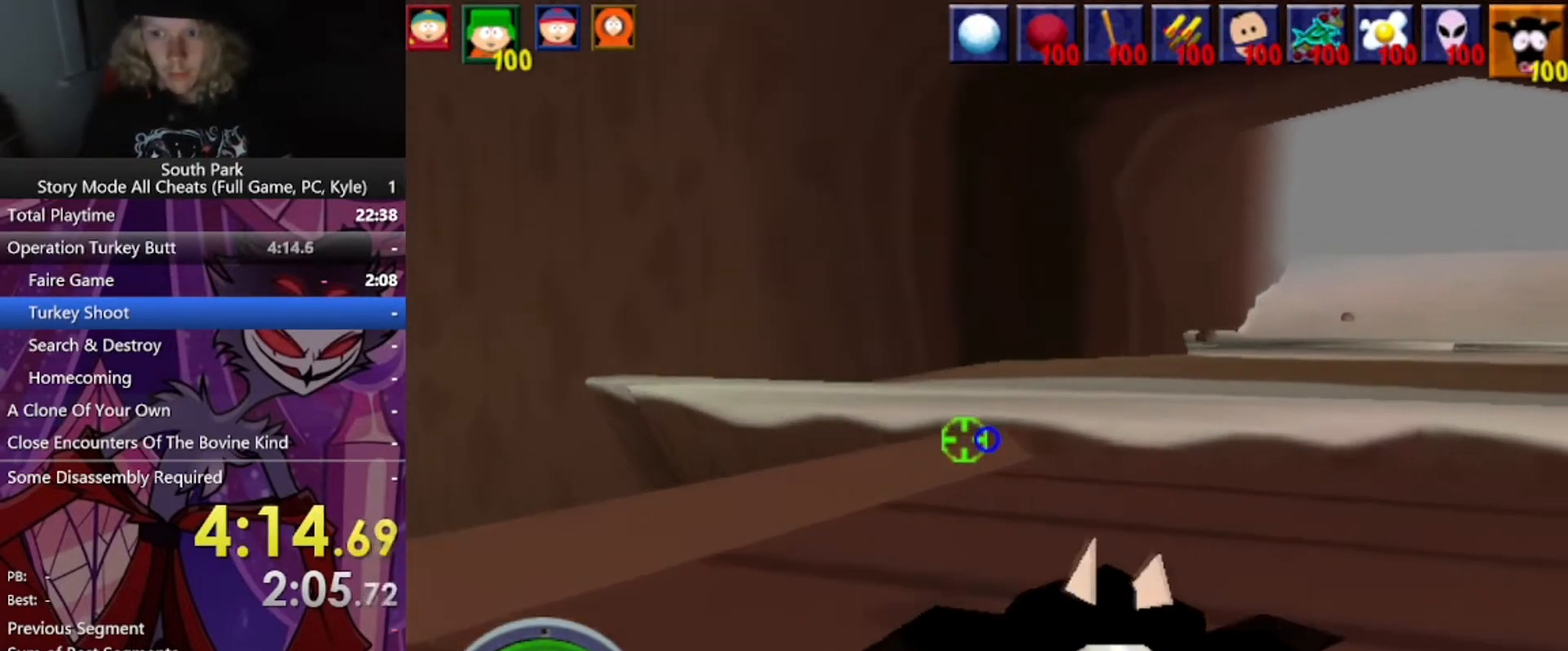
{"keys": ["w"], "mouse": [], "events": [[133, "d", "up"]]}
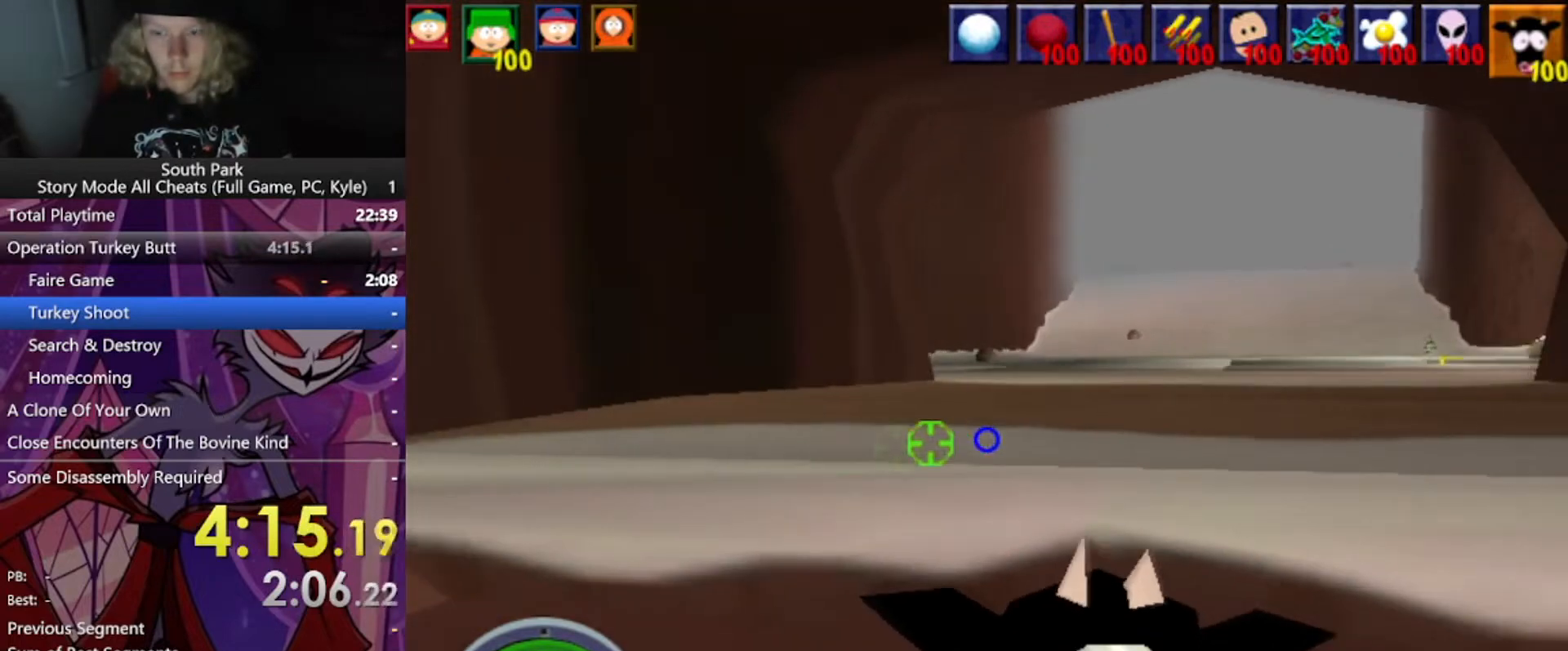
{"keys": ["w"], "mouse": [], "events": [[201, "space", "down"], [434, "space", "up"]]}
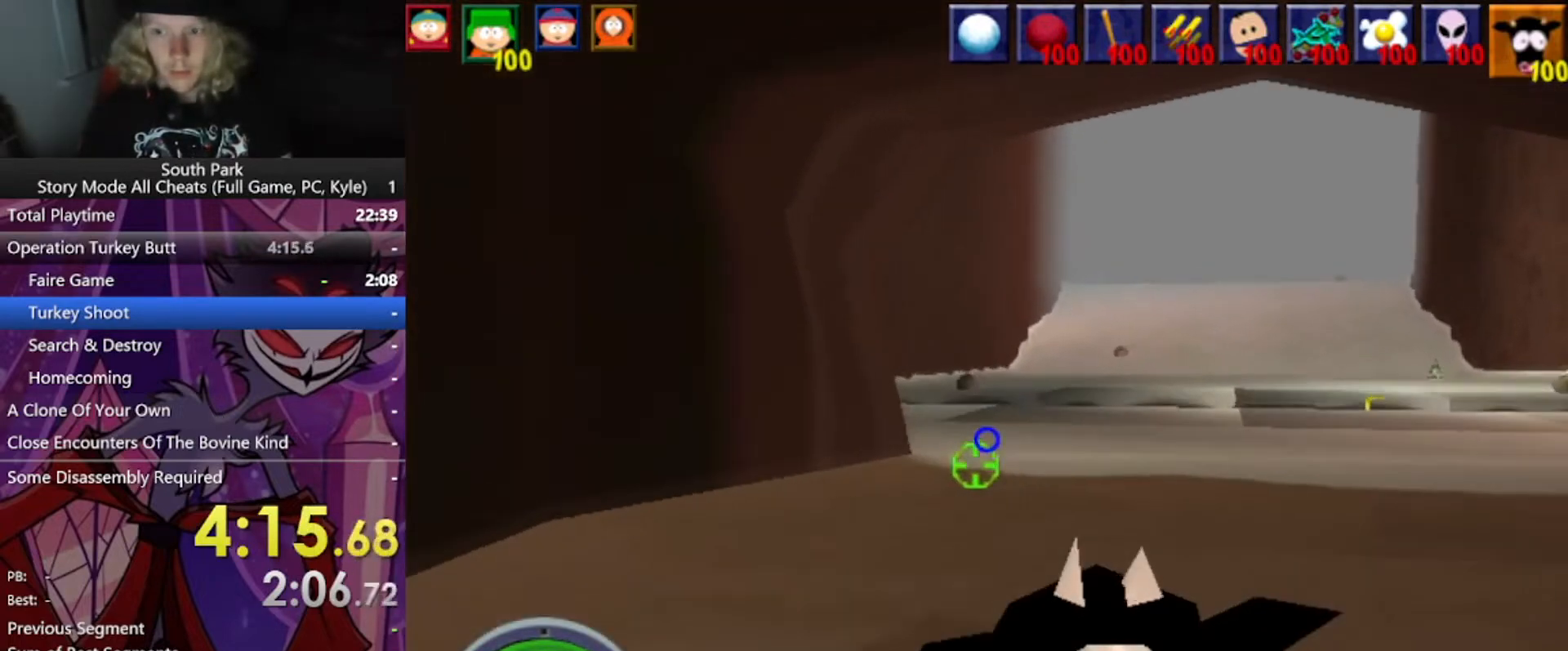
{"keys": ["space", "w"], "mouse": [], "events": [[400, "space", "down"]]}
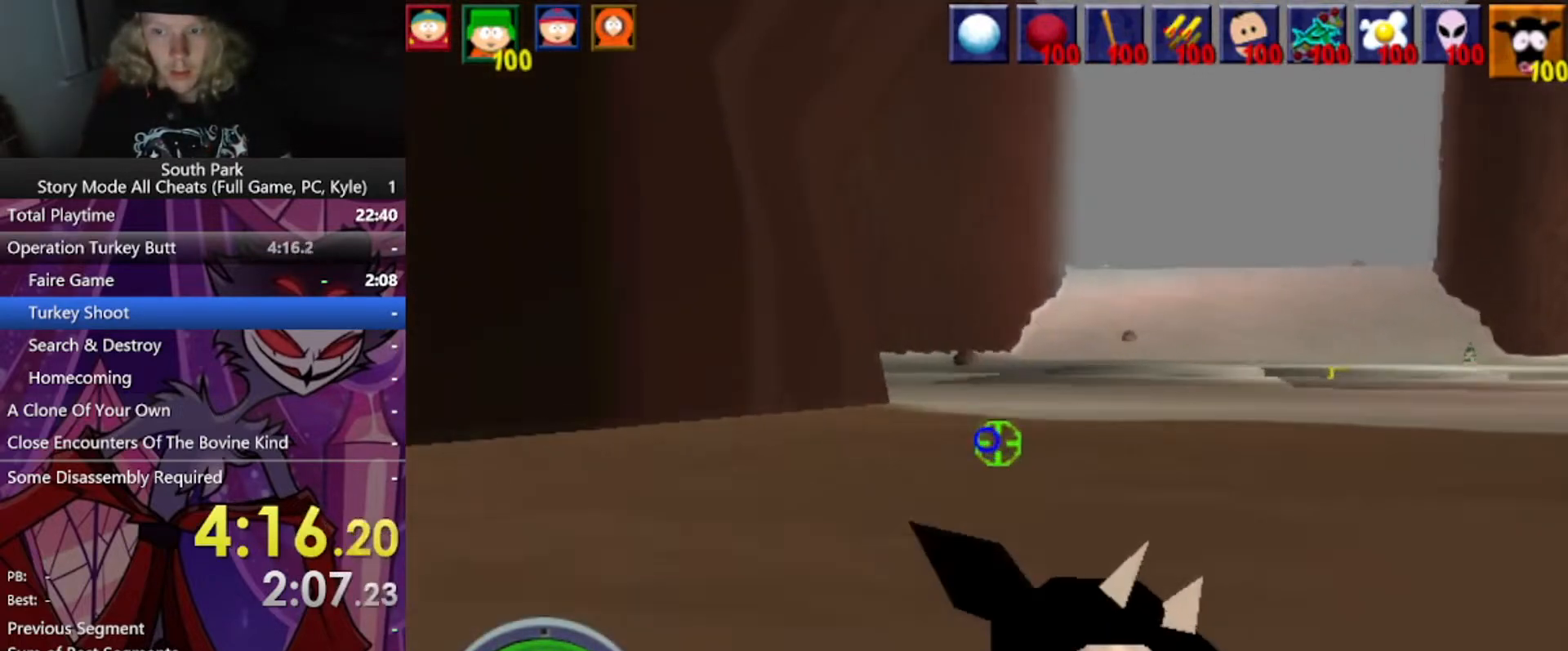
{"keys": ["w"], "mouse": [], "events": [[134, "space", "up"]]}
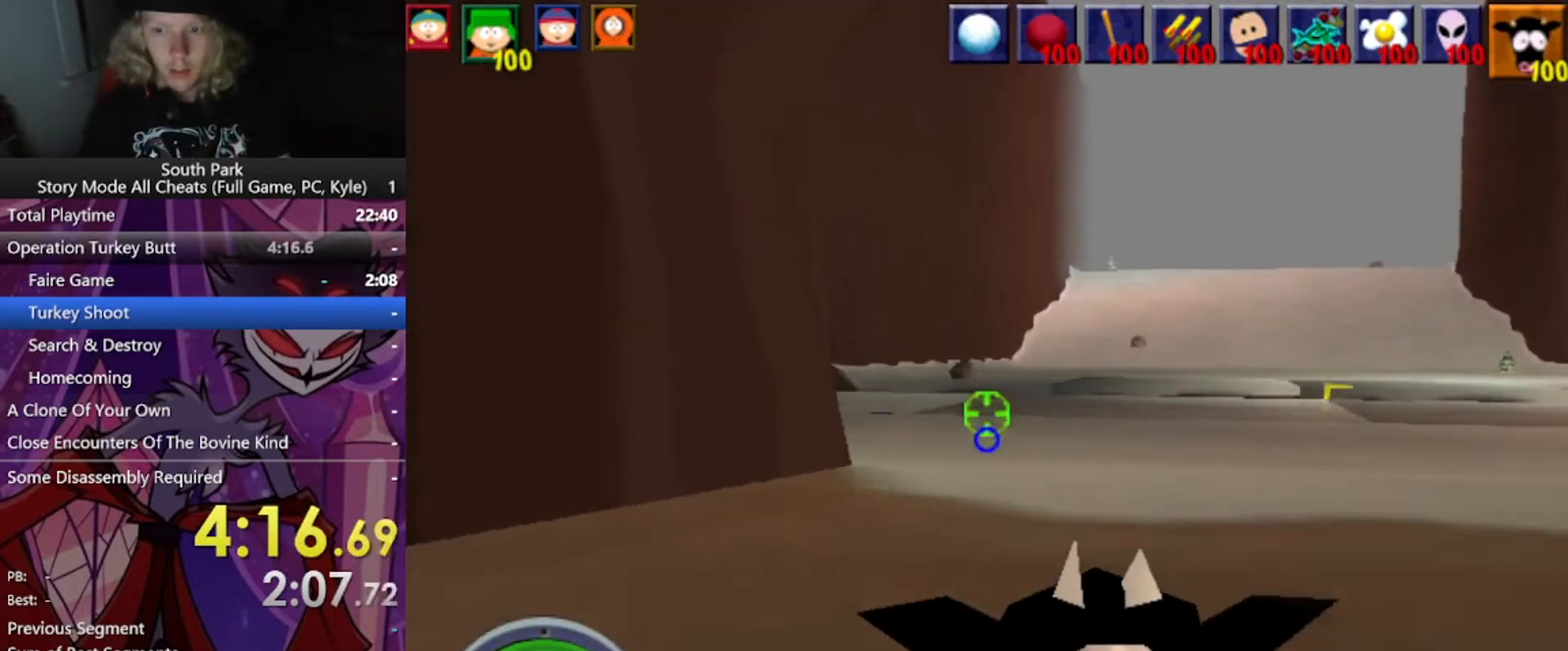
{"keys": ["w"], "mouse": [], "events": [[33, "space", "down"], [267, "space", "up"]]}
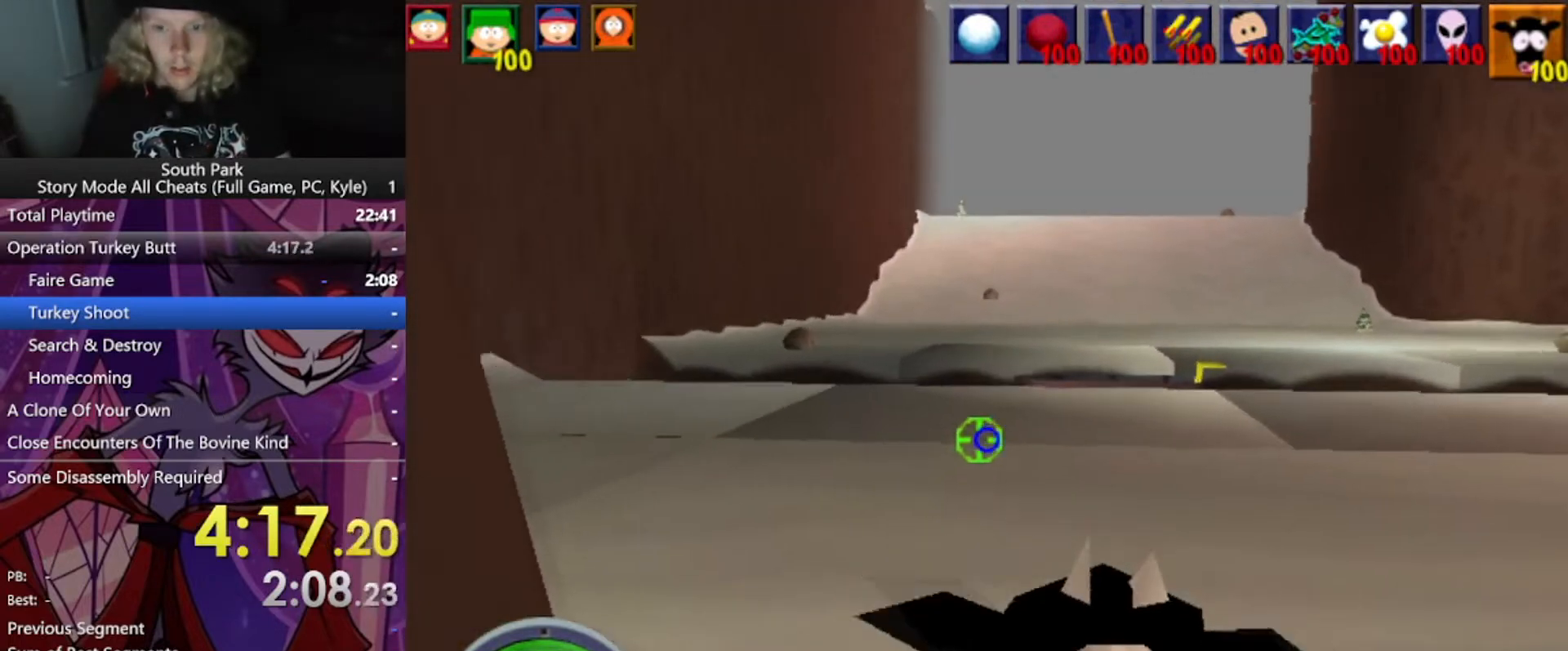
{"keys": ["w"], "mouse": [], "events": [[234, "space", "down"], [401, "space", "up"]]}
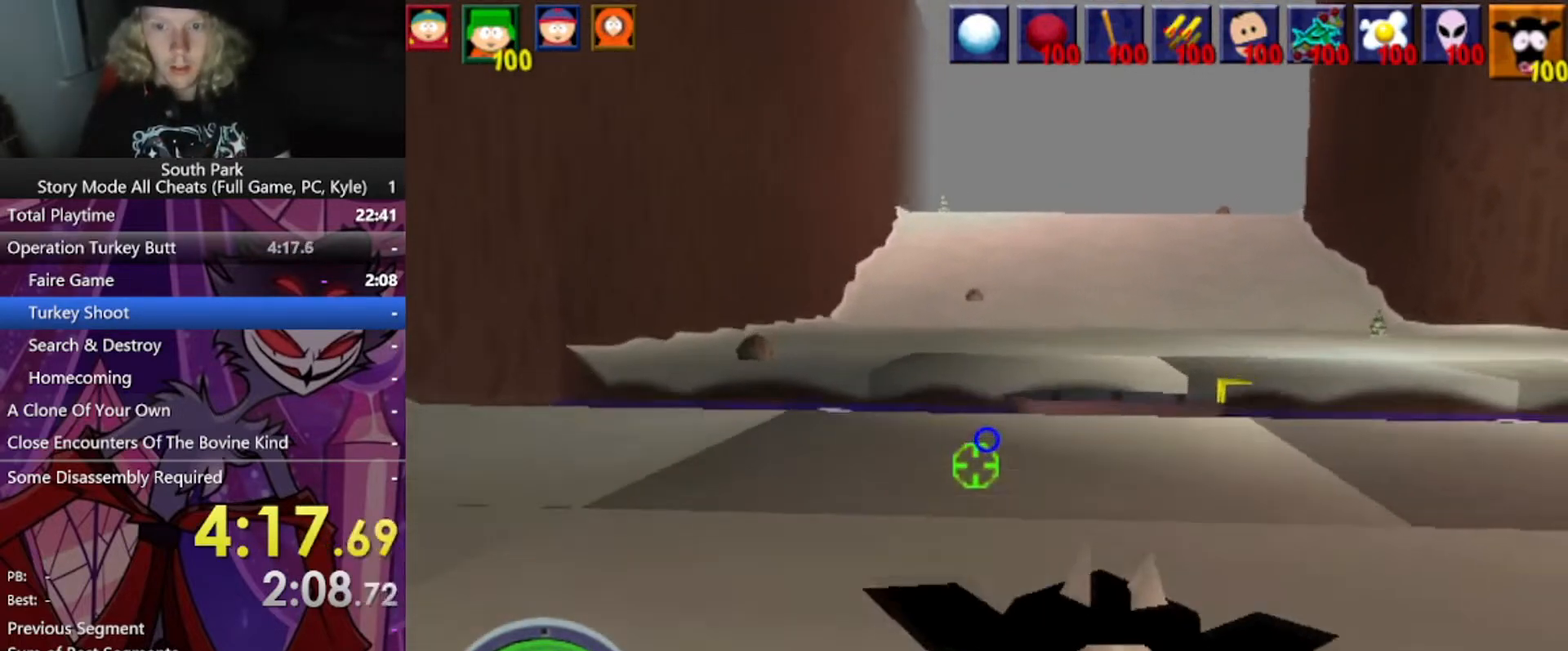
{"keys": ["space", "w"], "mouse": [], "events": [[334, "space", "down"]]}
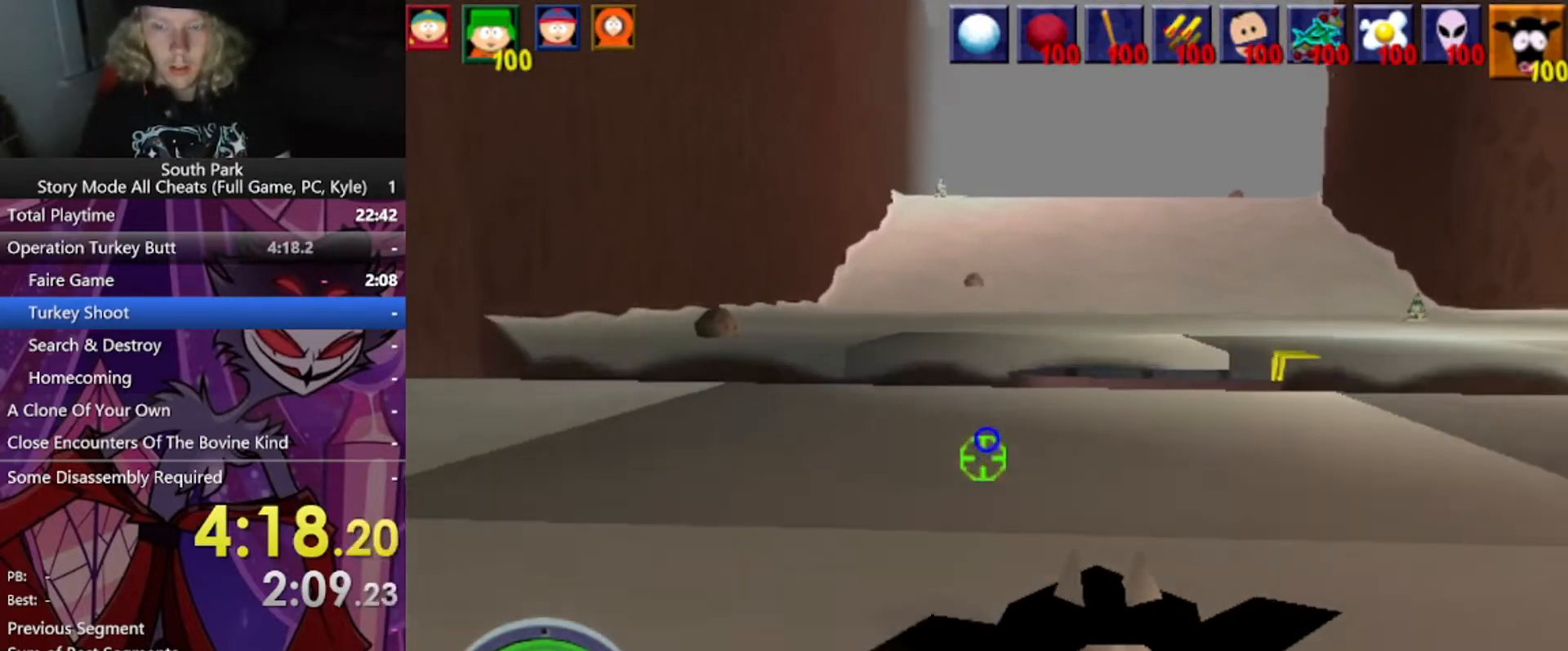
{"keys": ["space", "w"], "mouse": [], "events": [[101, "space", "up"], [434, "space", "down"]]}
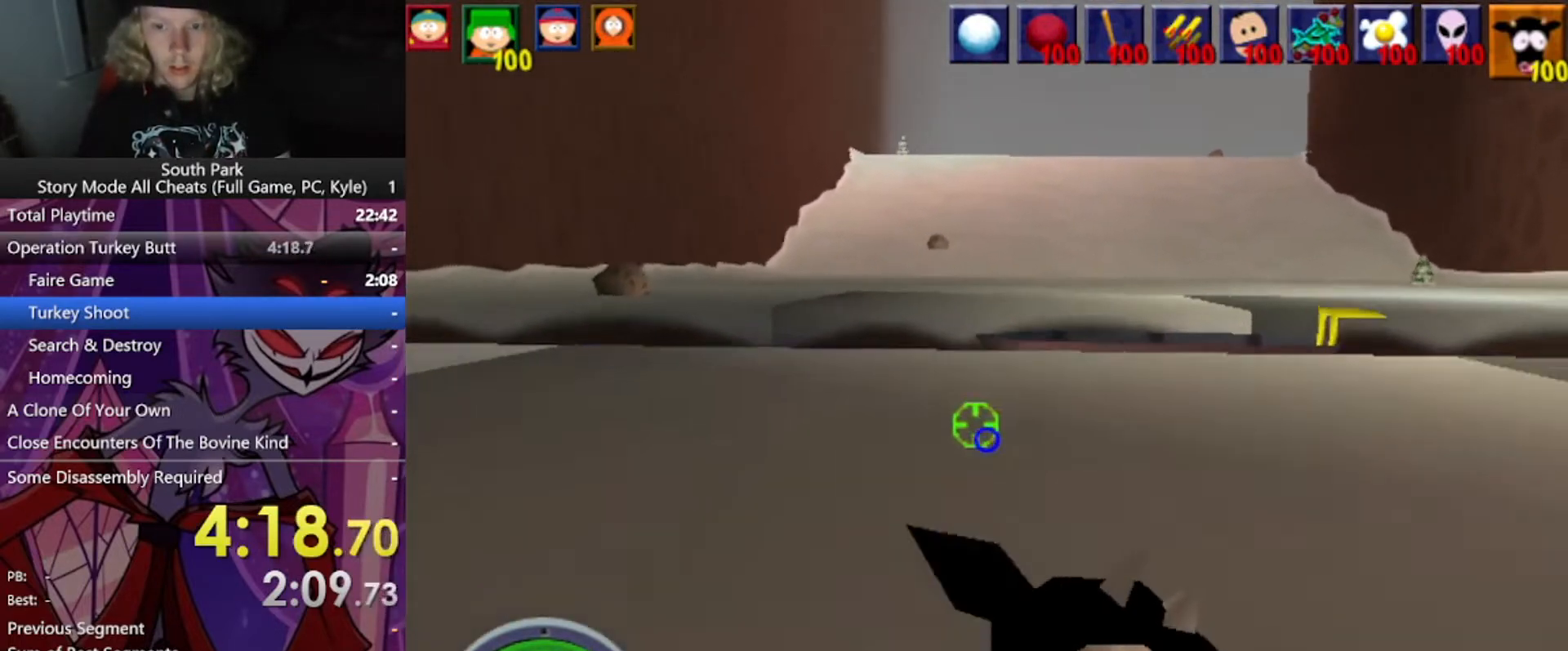
{"keys": [], "mouse": [], "events": [[234, "space", "up"], [400, "w", "up"]]}
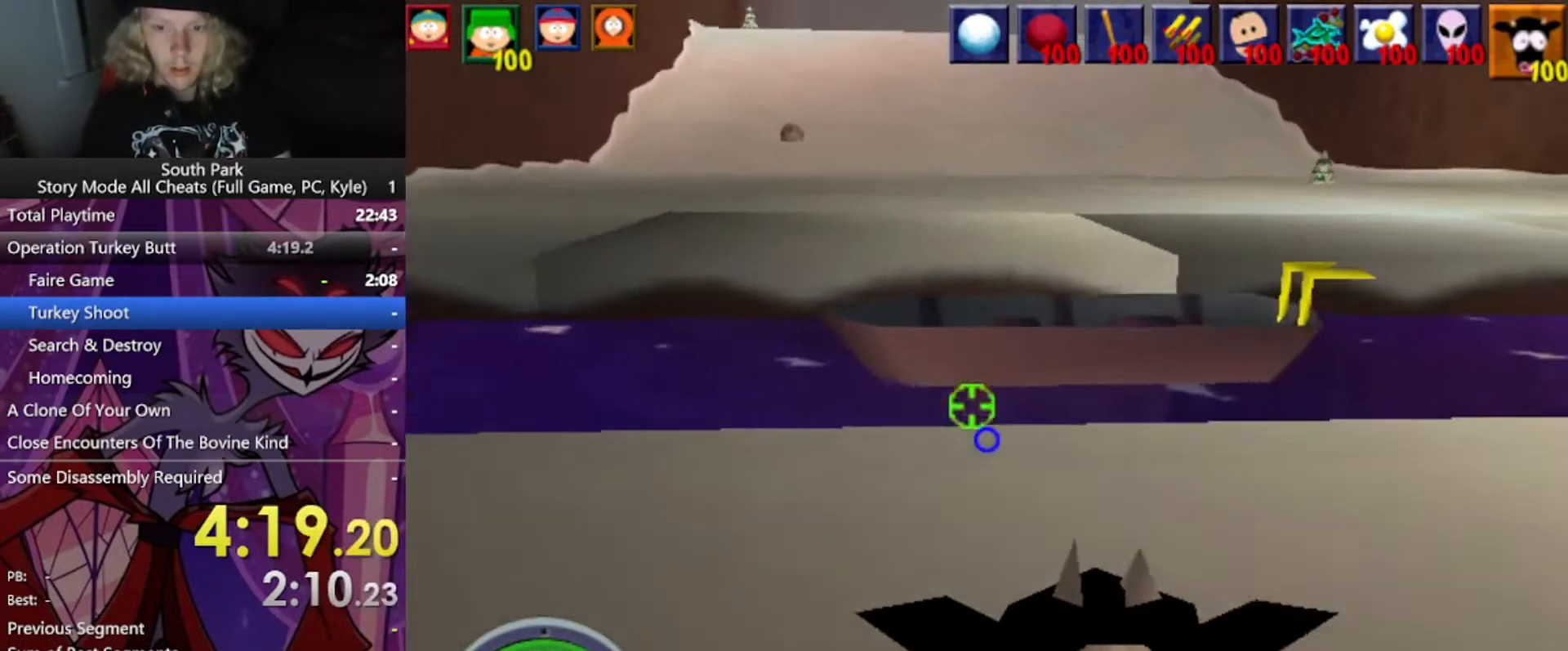
{"keys": ["w"], "mouse": [], "events": [[434, "w", "down"]]}
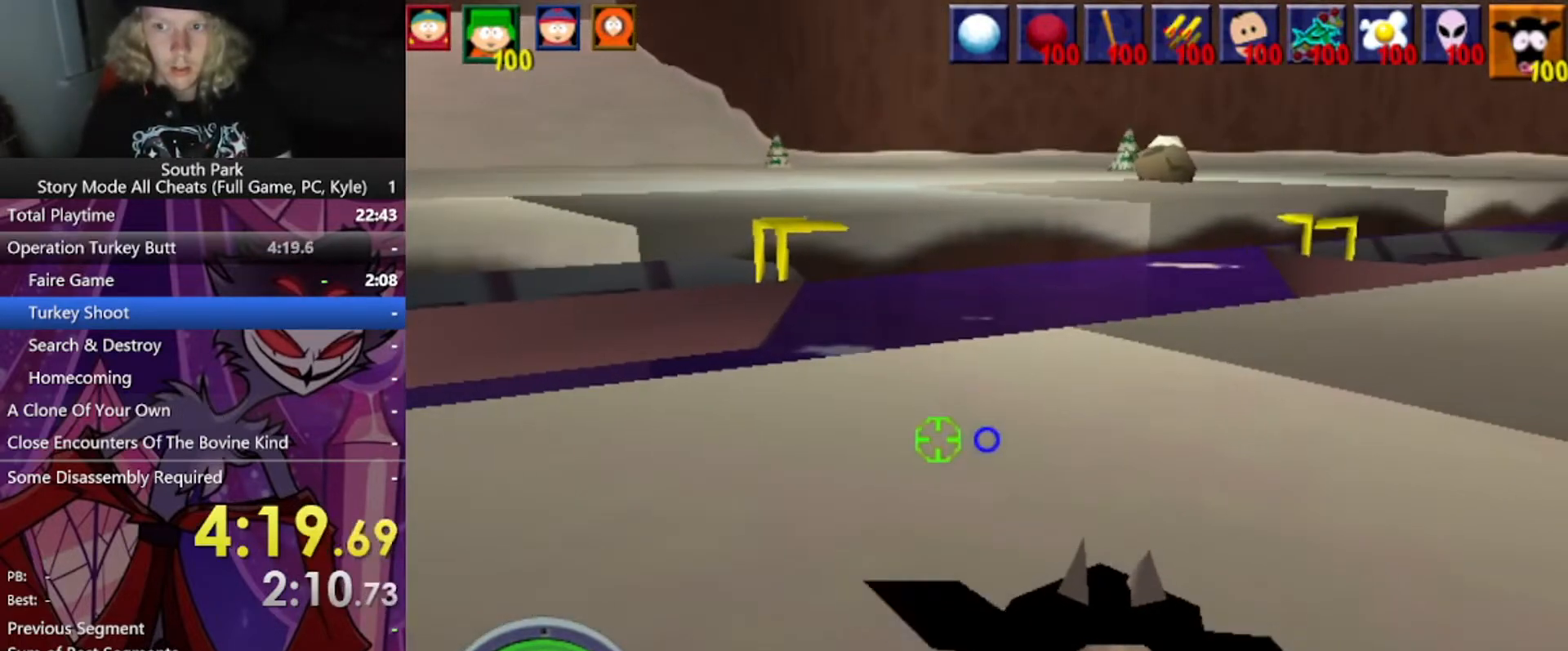
{"keys": ["w"], "mouse": [], "events": [[300, "w", "up"], [434, "w", "down"]]}
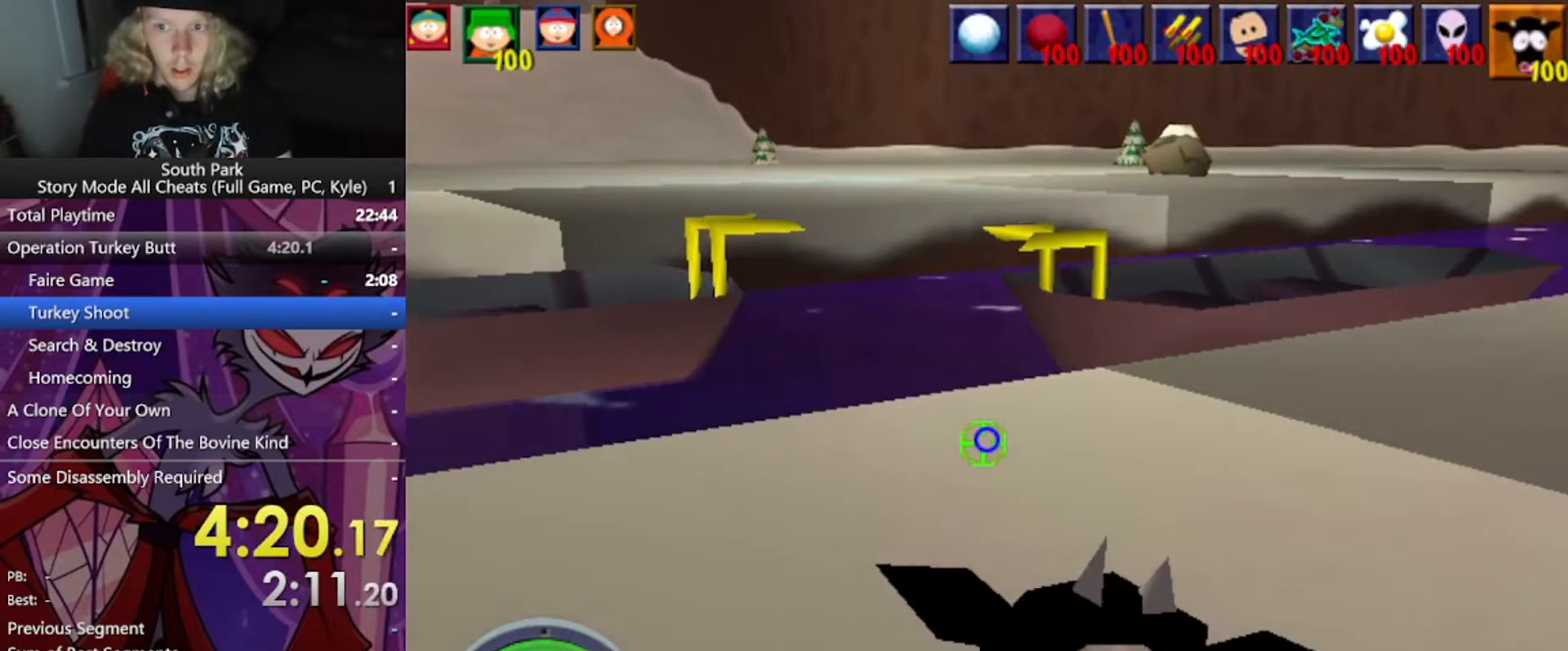
{"keys": ["space"], "mouse": [], "events": [[367, "space", "down"], [501, "w", "up"]]}
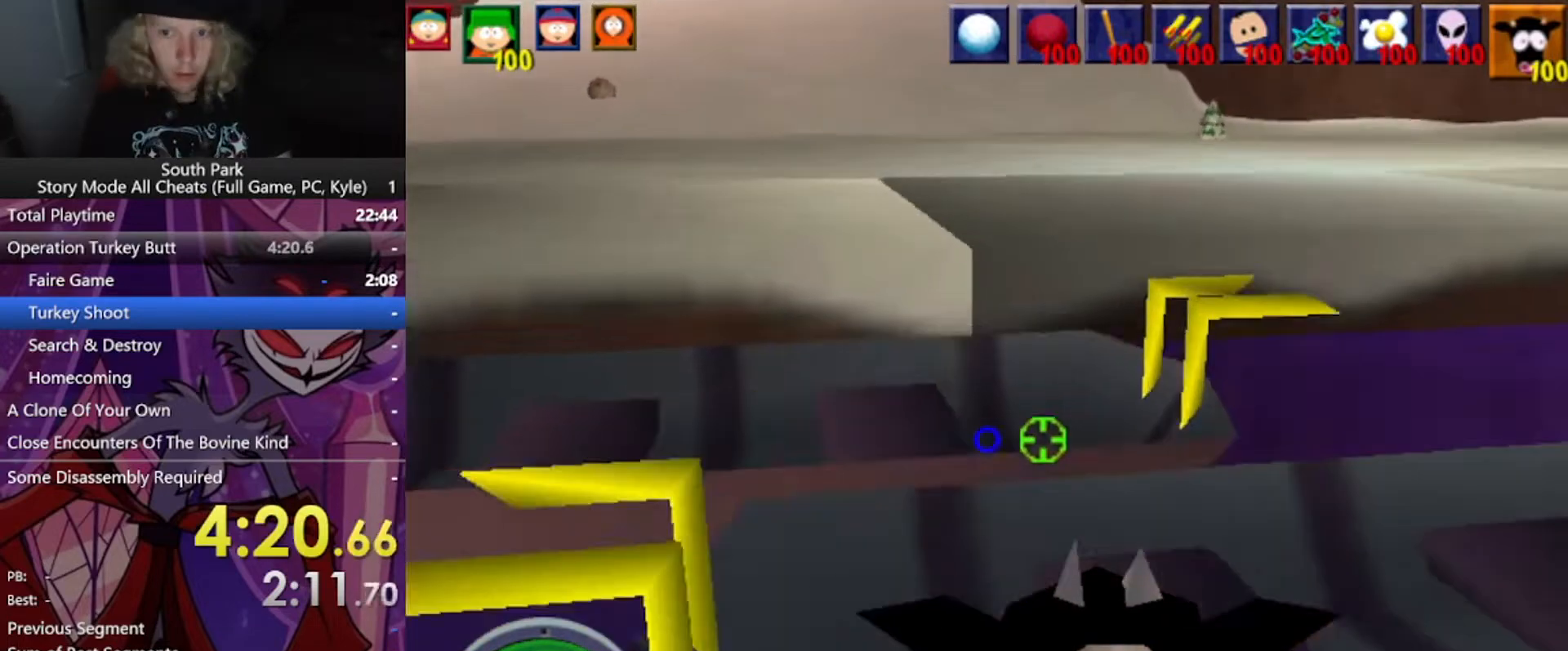
{"keys": [], "mouse": [], "events": [[33, "space", "up"]]}
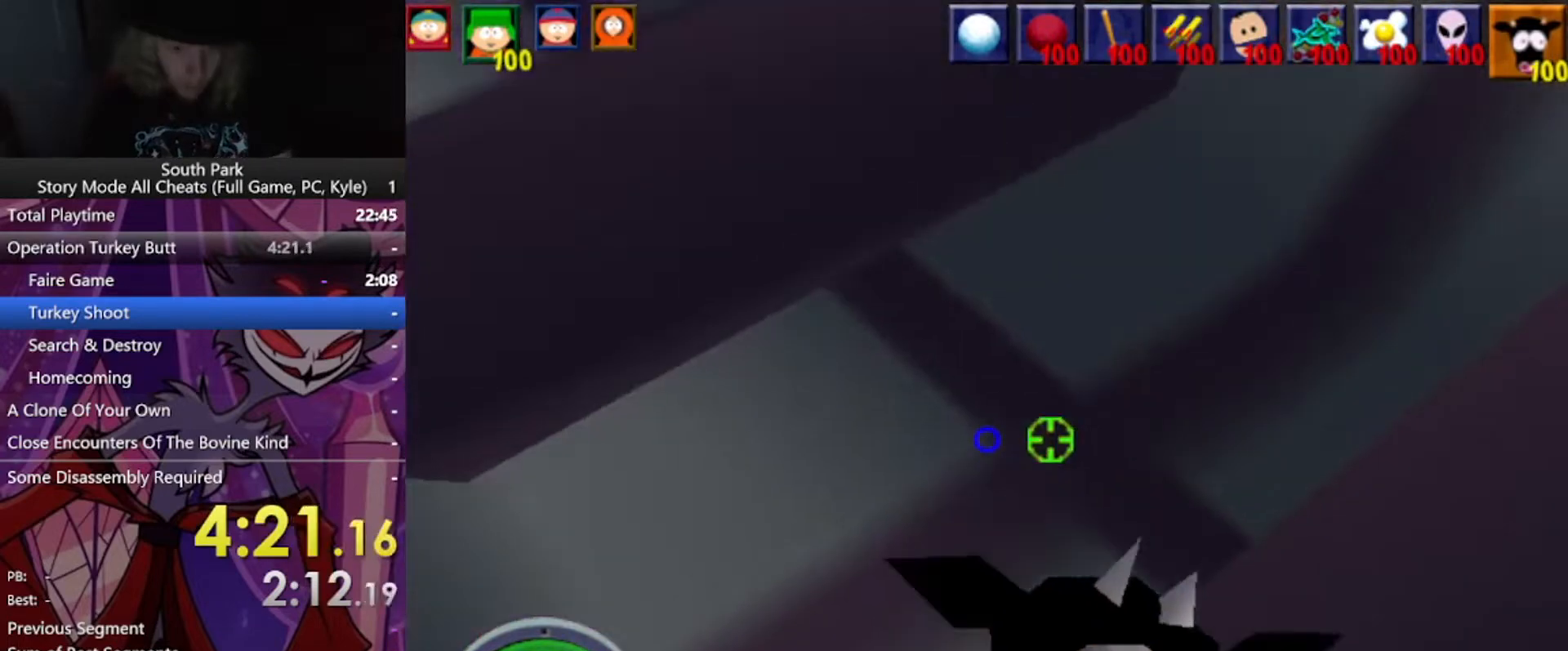
{"keys": [], "mouse": [], "events": []}
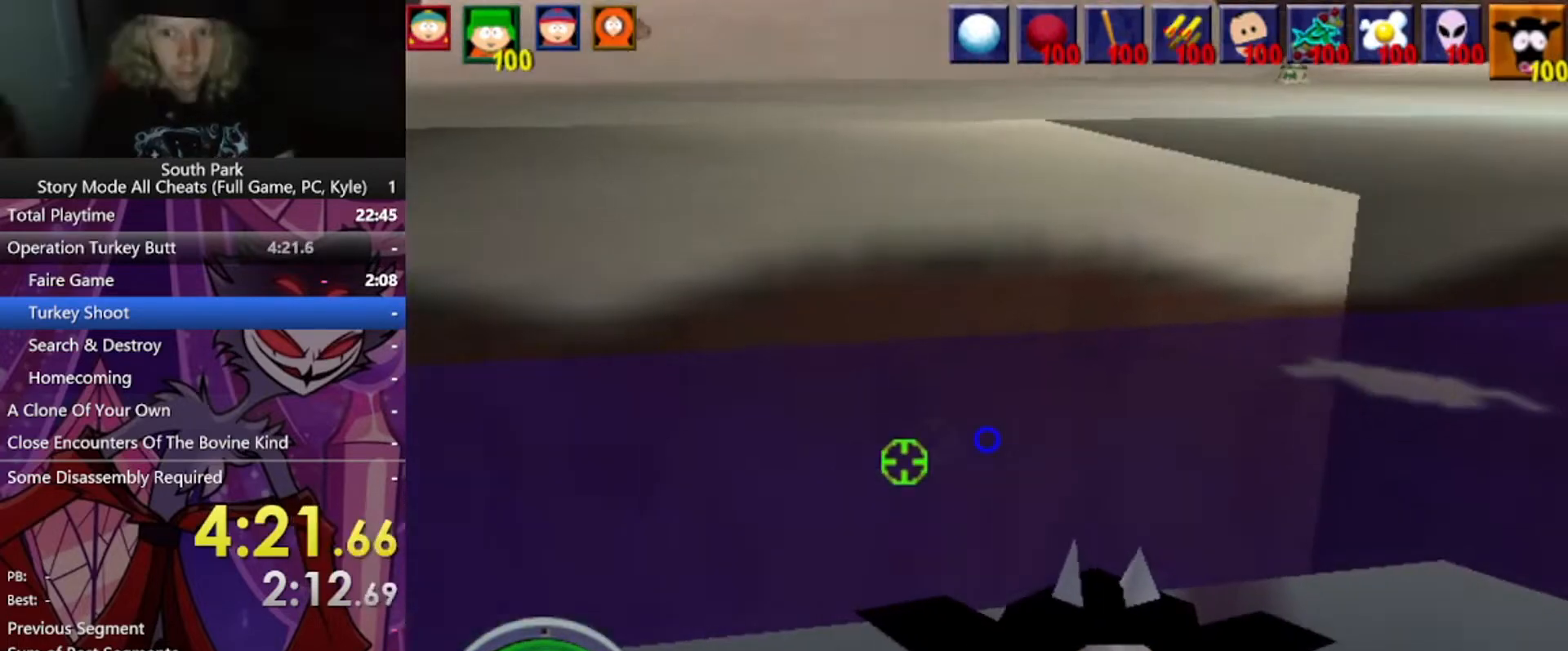
{"keys": [], "mouse": [], "events": [[367, "a", "down"], [500, "a", "up"]]}
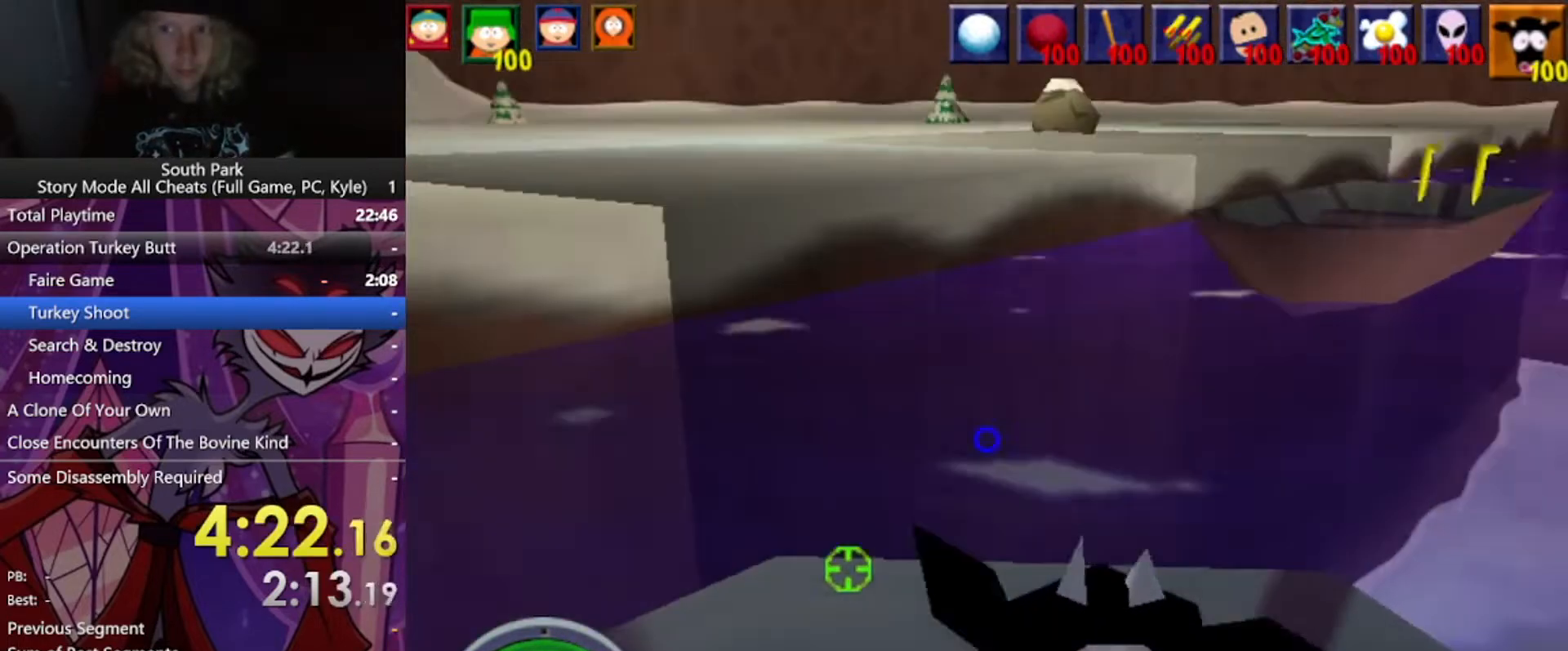
{"keys": [], "mouse": [], "events": []}
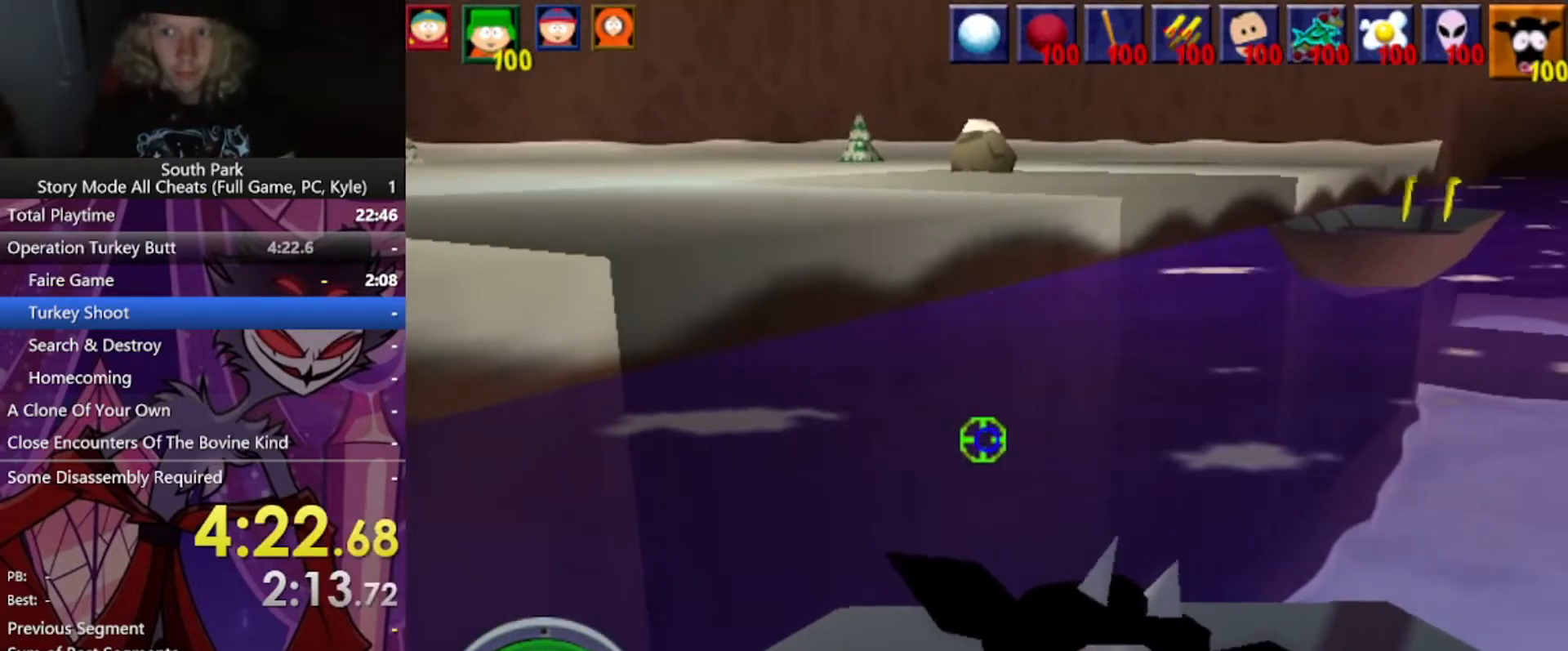
{"keys": [], "mouse": [], "events": []}
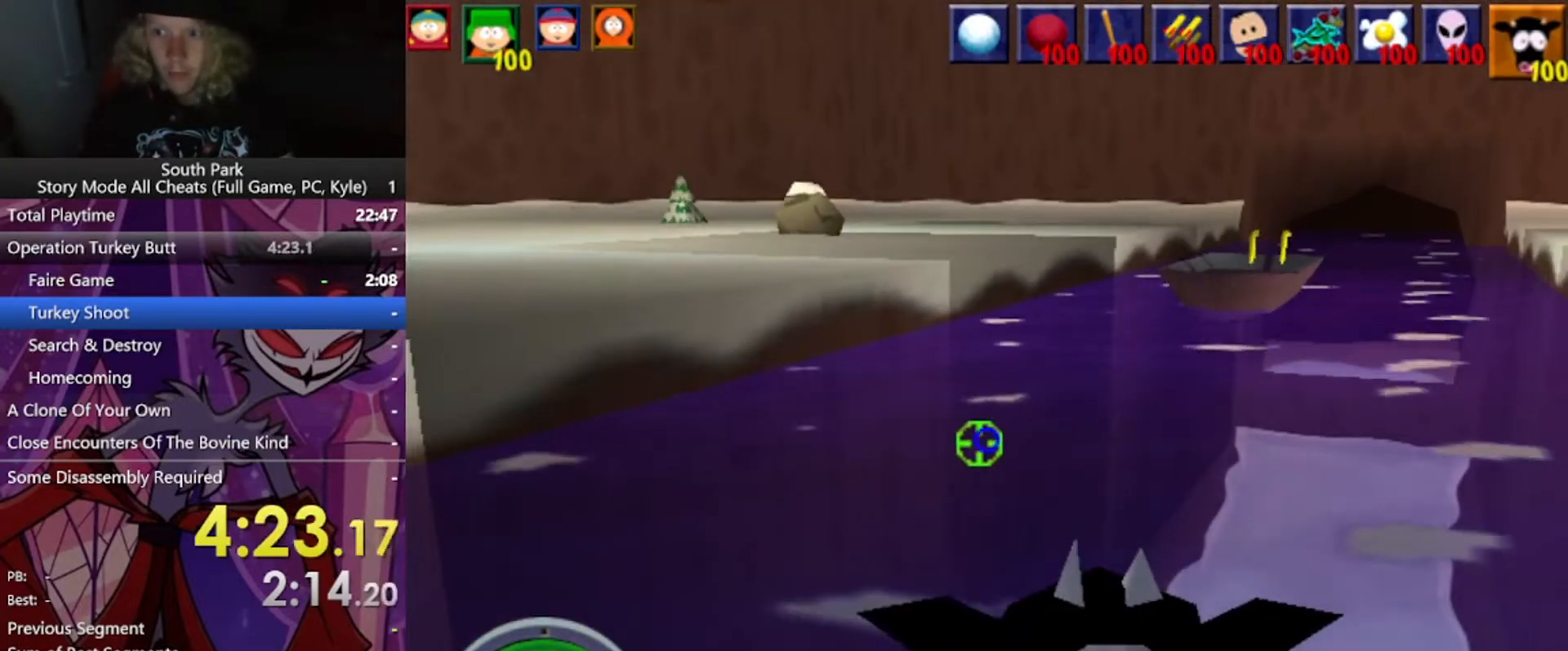
{"keys": [], "mouse": [], "events": []}
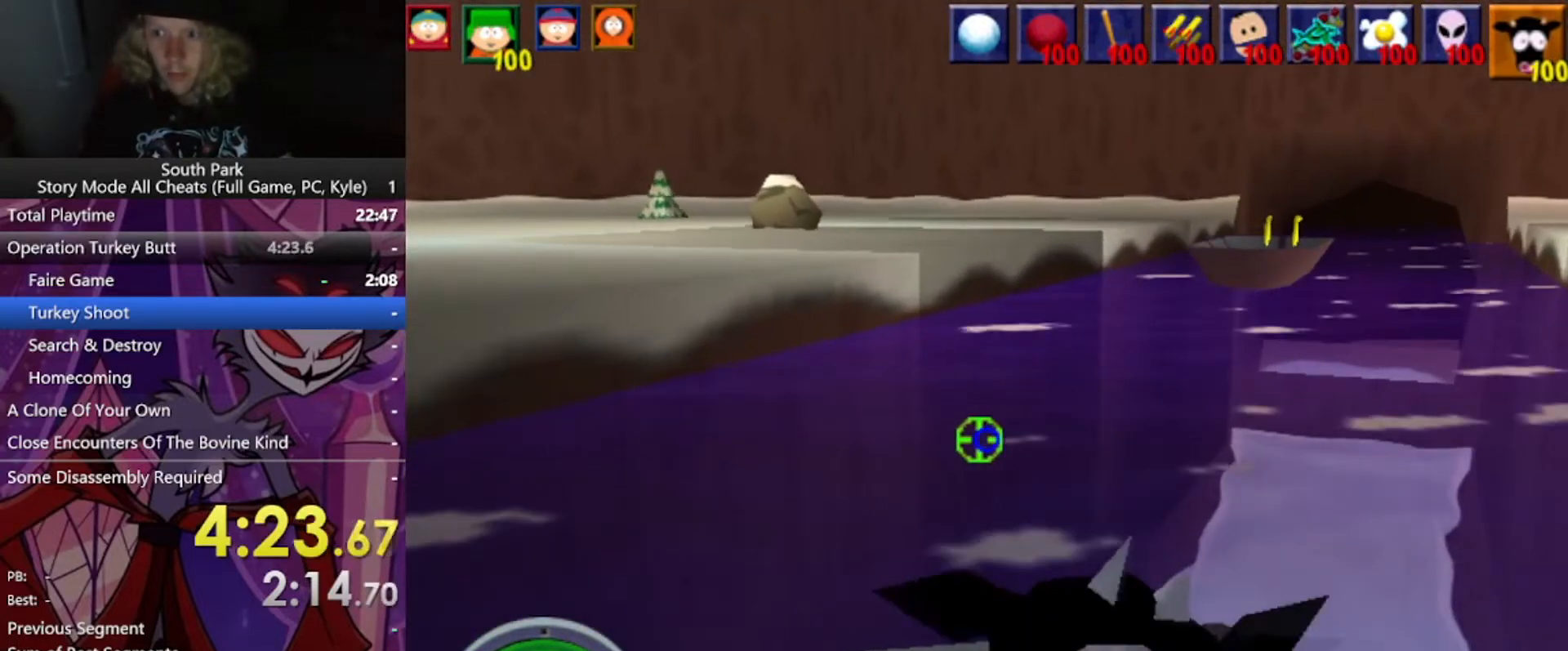
{"keys": [], "mouse": [], "events": []}
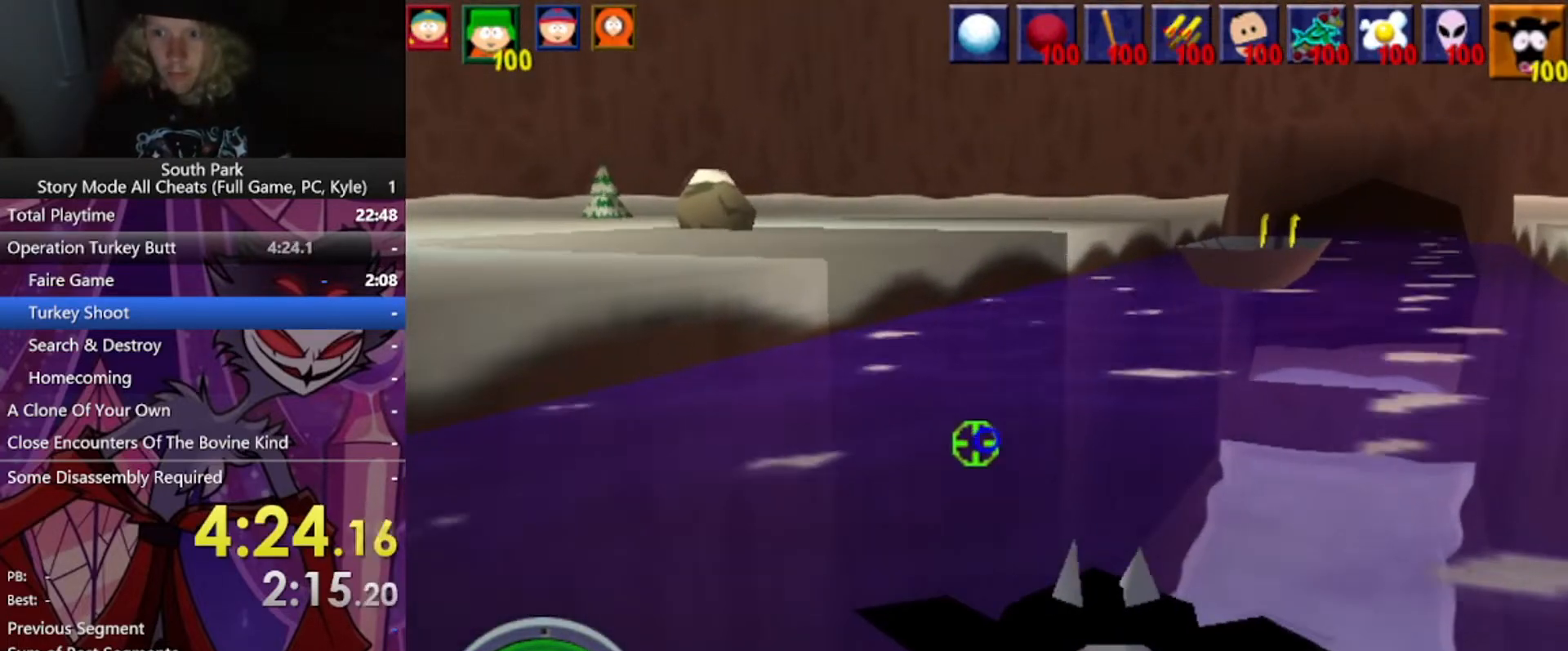
{"keys": [], "mouse": [], "events": []}
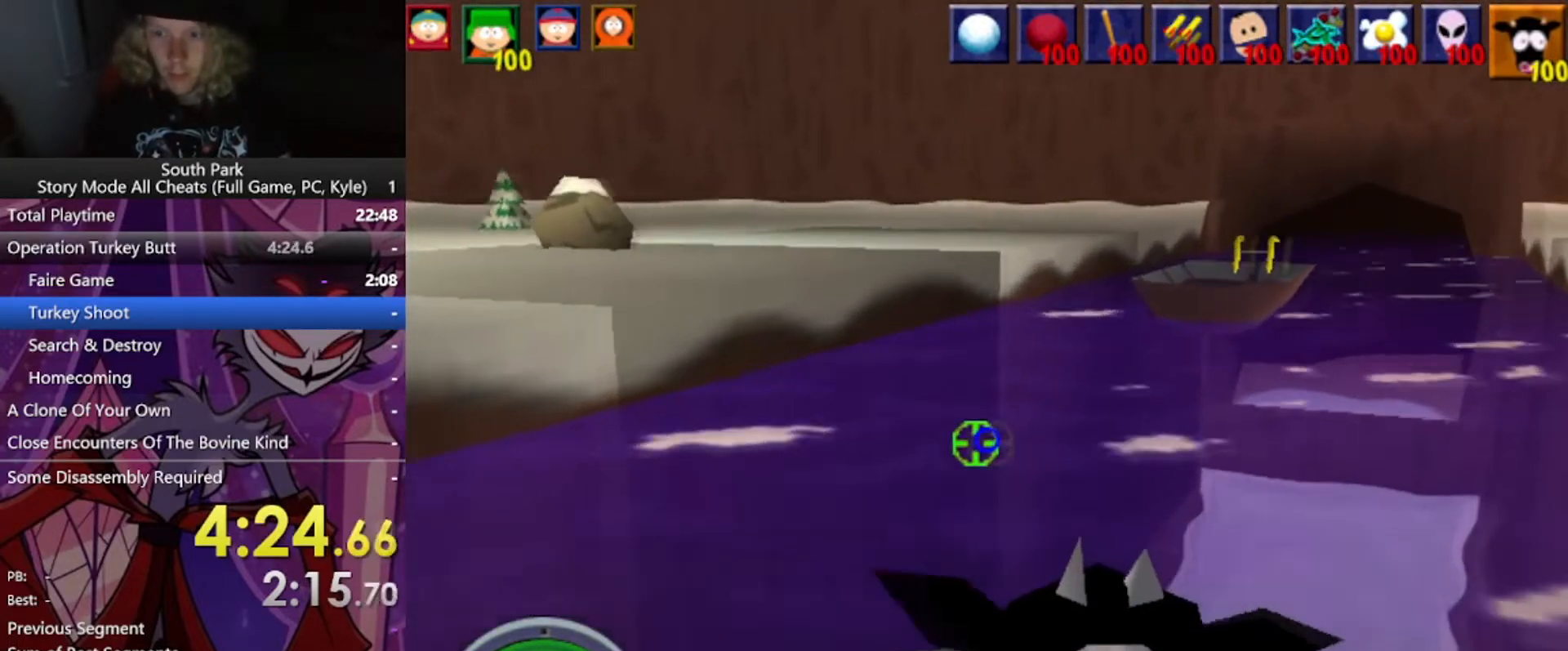
{"keys": [], "mouse": [], "events": []}